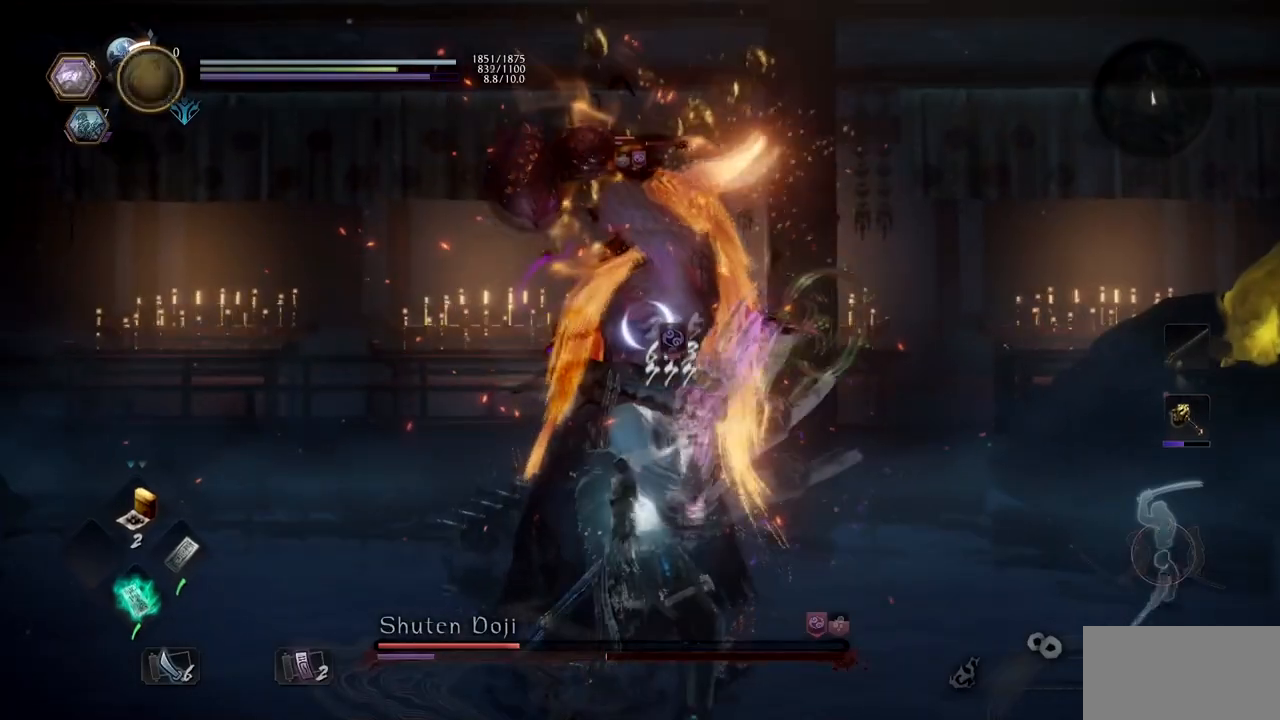
Gameplay with a controller (PlayStation layout); each line is a JSON object with the inputs held at the frame after it. "events" lists button and stick changes between this image and that frame as [ms after this image, input, new state], when the widget could be followed in between.
{"buttons": ["TRIANGLE"], "left_stick": "up", "right_stick": "center", "events": [[417, "TRIANGLE", "down"]]}
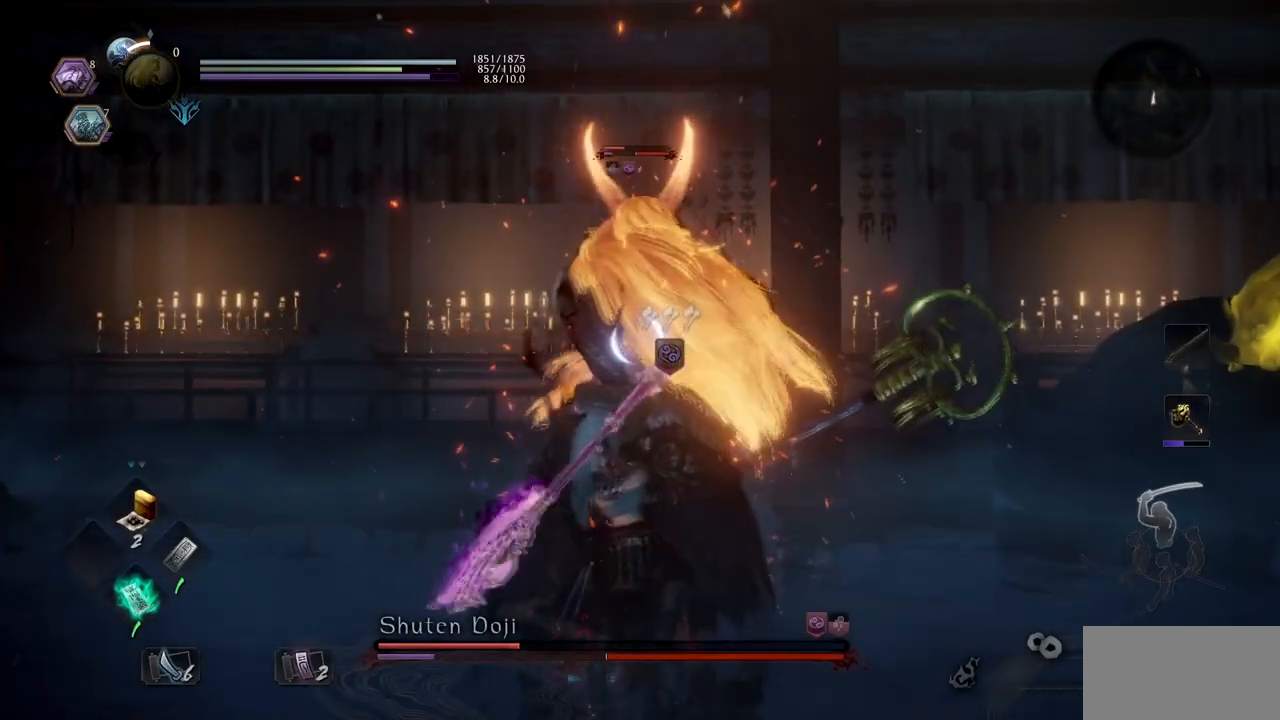
{"buttons": ["TRIANGLE"], "left_stick": "up", "right_stick": "center", "events": [[100, "TRIANGLE", "up"], [167, "TRIANGLE", "down"], [334, "TRIANGLE", "up"], [401, "TRIANGLE", "down"]]}
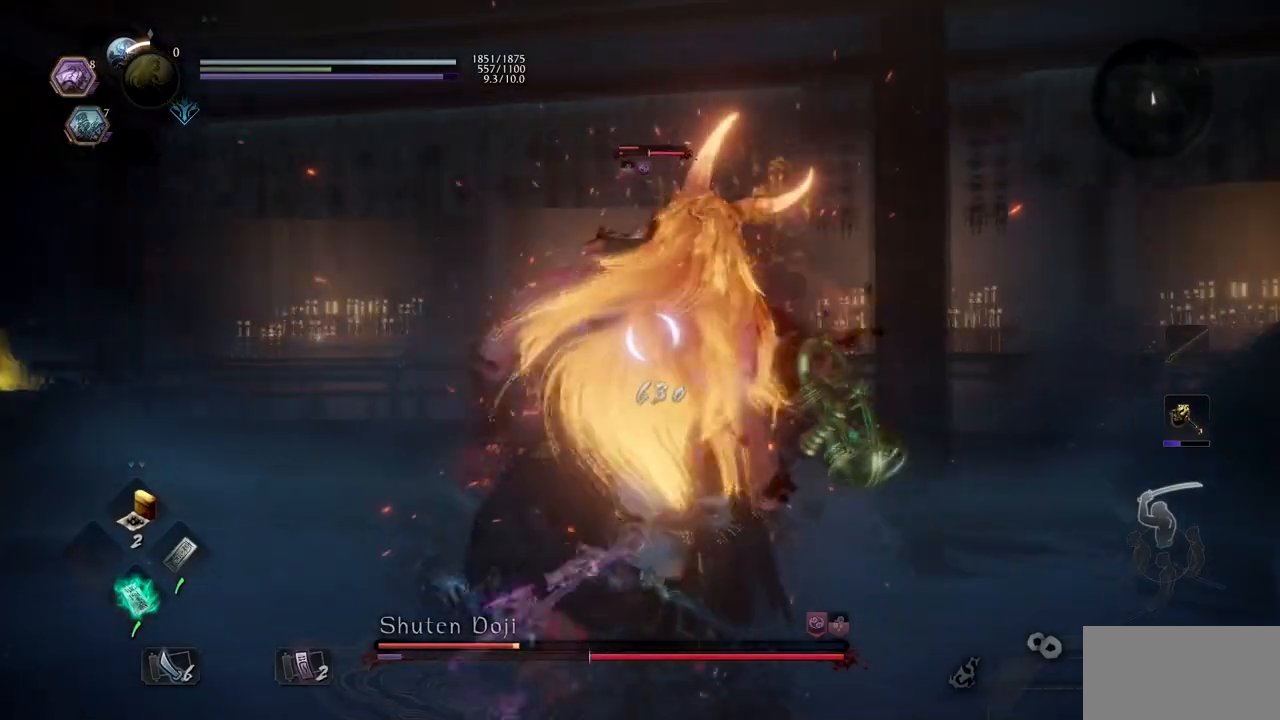
{"buttons": [], "left_stick": "up", "right_stick": "center", "events": [[50, "TRIANGLE", "up"], [100, "TRIANGLE", "down"], [250, "TRIANGLE", "up"], [317, "TRIANGLE", "down"], [467, "TRIANGLE", "up"]]}
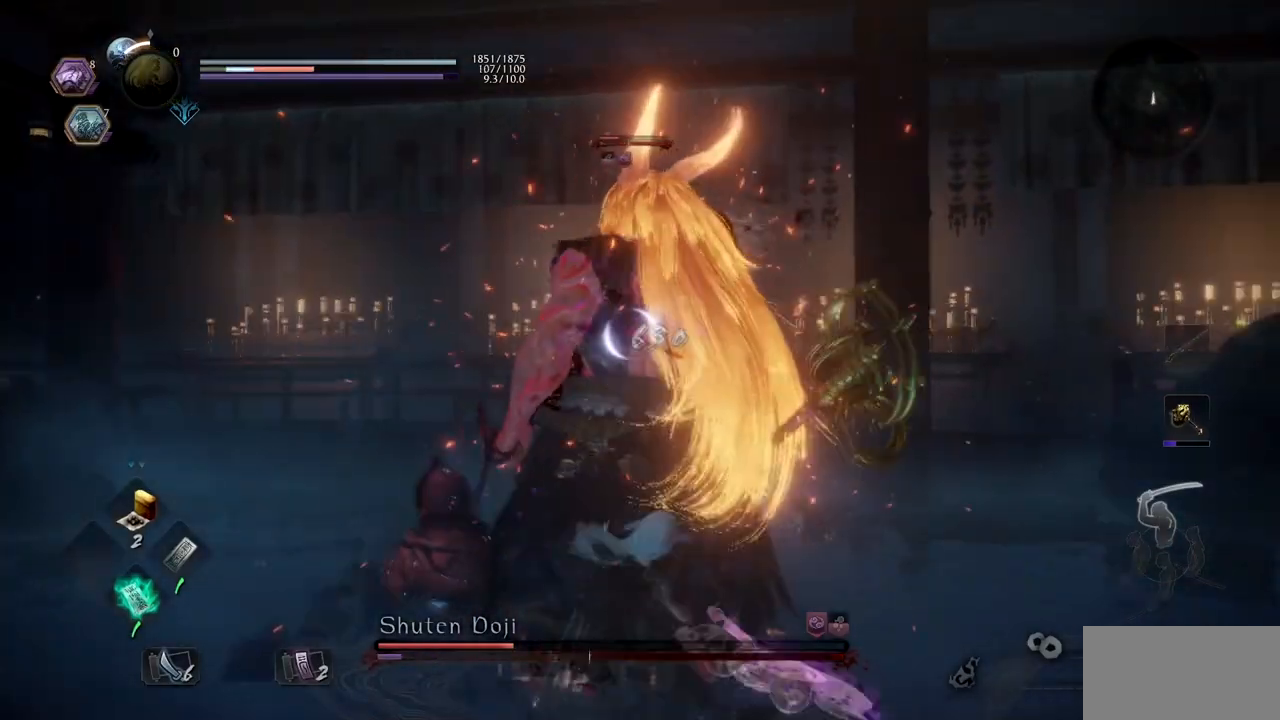
{"buttons": ["TRIANGLE"], "left_stick": "up", "right_stick": "center", "events": [[17, "TRIANGLE", "down"], [150, "TRIANGLE", "up"], [217, "TRIANGLE", "down"], [351, "TRIANGLE", "up"], [401, "TRIANGLE", "down"]]}